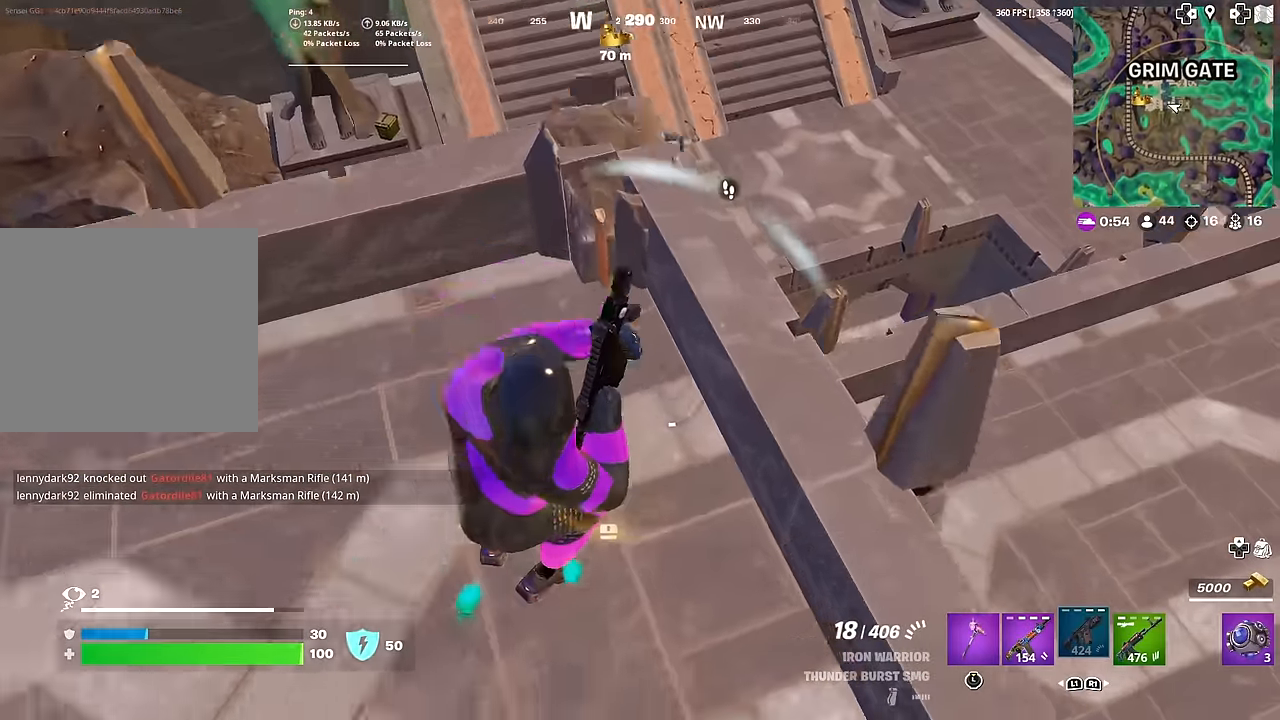
Gameplay with a controller (PlayStation layout); each line is a JSON object with the inputs held at the frame after it. "events" lists button and stick changes between this image and that frame as [ms after this image, input, new state], when the widget could be followed in between. Not read: TOUCHPAD.
{"buttons": [], "left_stick": "up", "right_stick": "center", "events": [[100, "right_stick", "left"], [117, "left_stick", "right"], [150, "right_stick", "center"], [217, "left_stick", "up"], [300, "CROSS", "down"], [367, "CROSS", "up"], [384, "right_stick", "down-right"], [450, "right_stick", "center"]]}
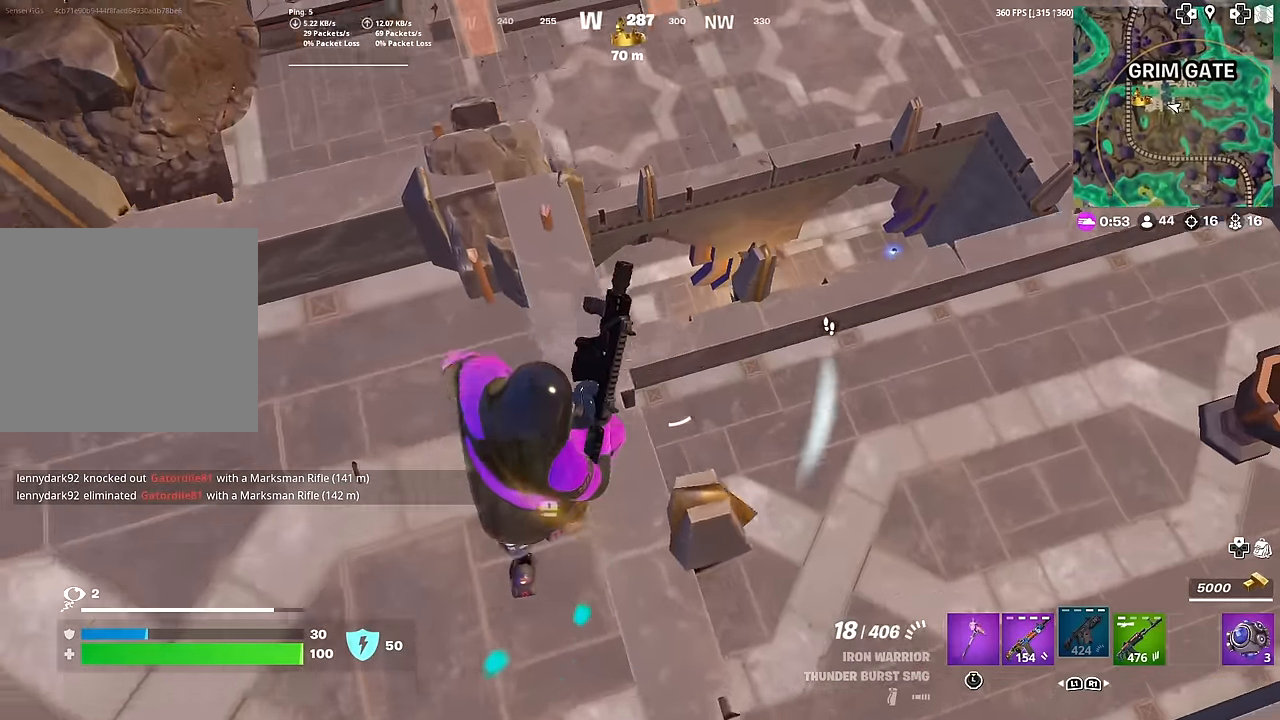
{"buttons": [], "left_stick": "right", "right_stick": "center", "events": [[84, "left_stick", "down-right"], [134, "right_stick", "up-right"], [401, "left_stick", "right"], [467, "right_stick", "center"]]}
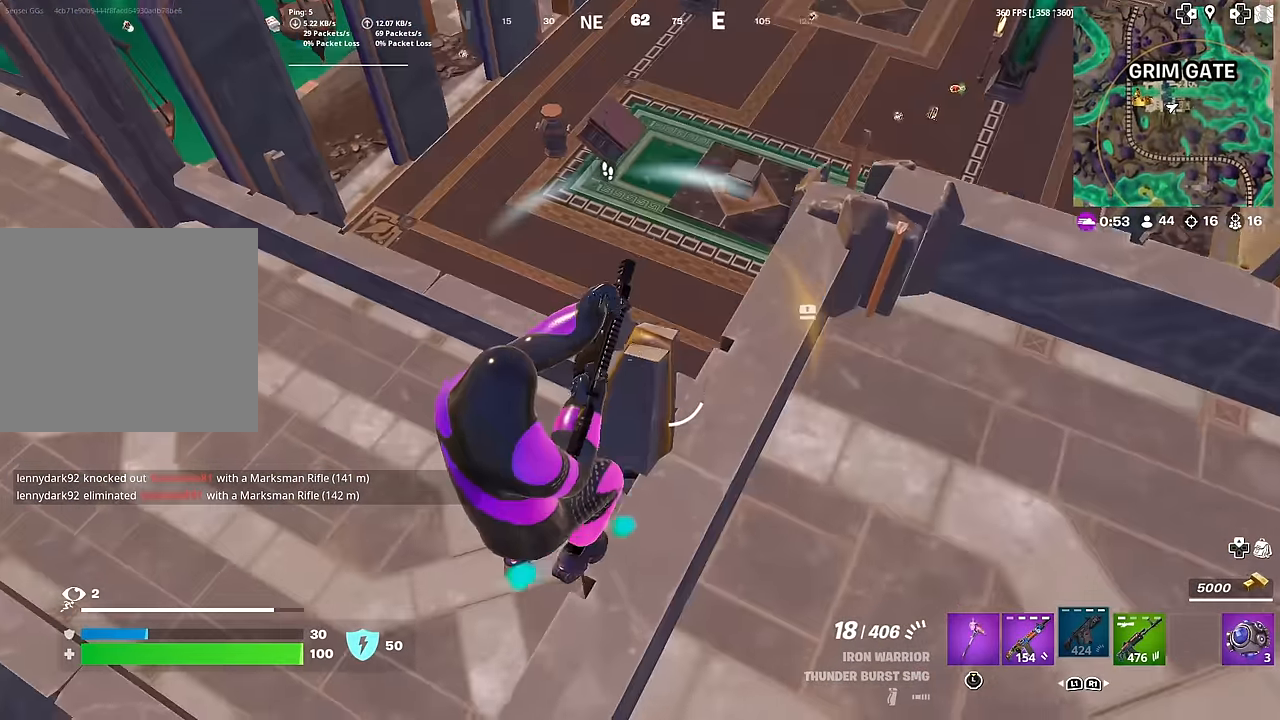
{"buttons": [], "left_stick": "up", "right_stick": "center", "events": [[33, "left_stick", "up-right"], [317, "left_stick", "up"], [367, "CROSS", "down"], [367, "right_stick", "down-left"], [434, "CROSS", "up"], [434, "right_stick", "center"]]}
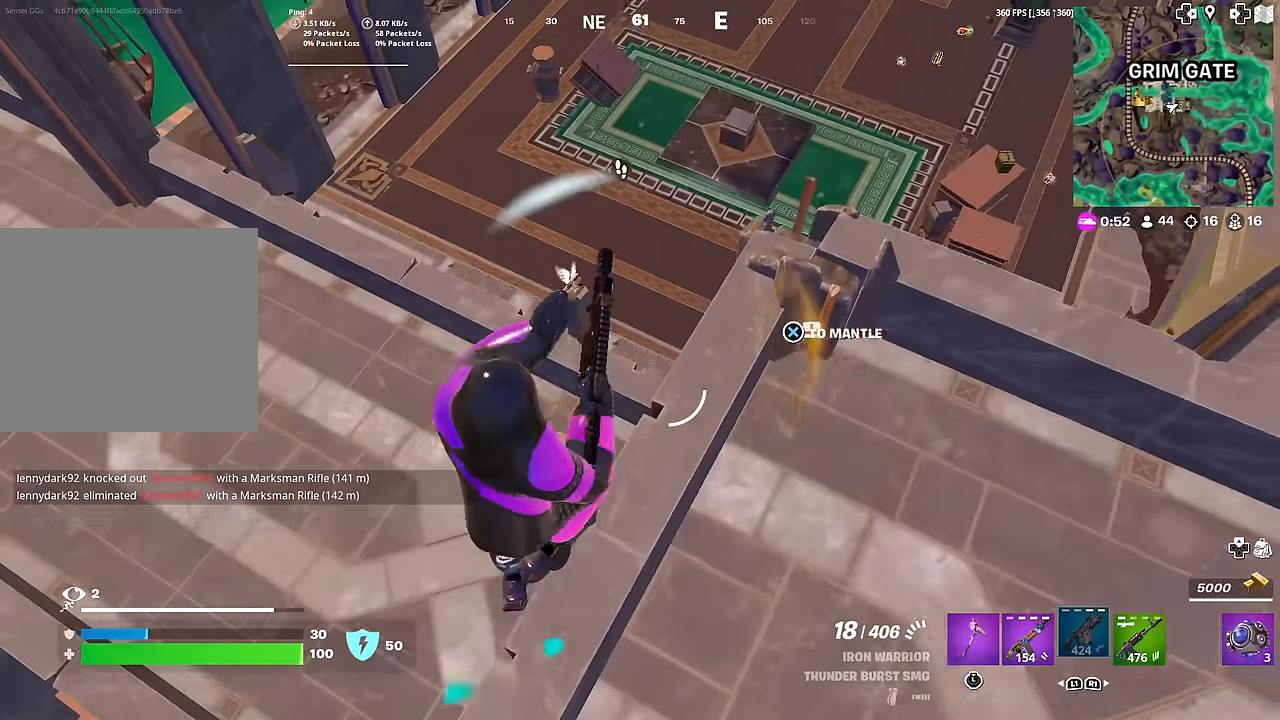
{"buttons": ["R2"], "left_stick": "down", "right_stick": "center", "events": [[267, "left_stick", "right"], [317, "left_stick", "down"], [317, "right_stick", "up-left"], [417, "R2", "down"], [467, "right_stick", "center"]]}
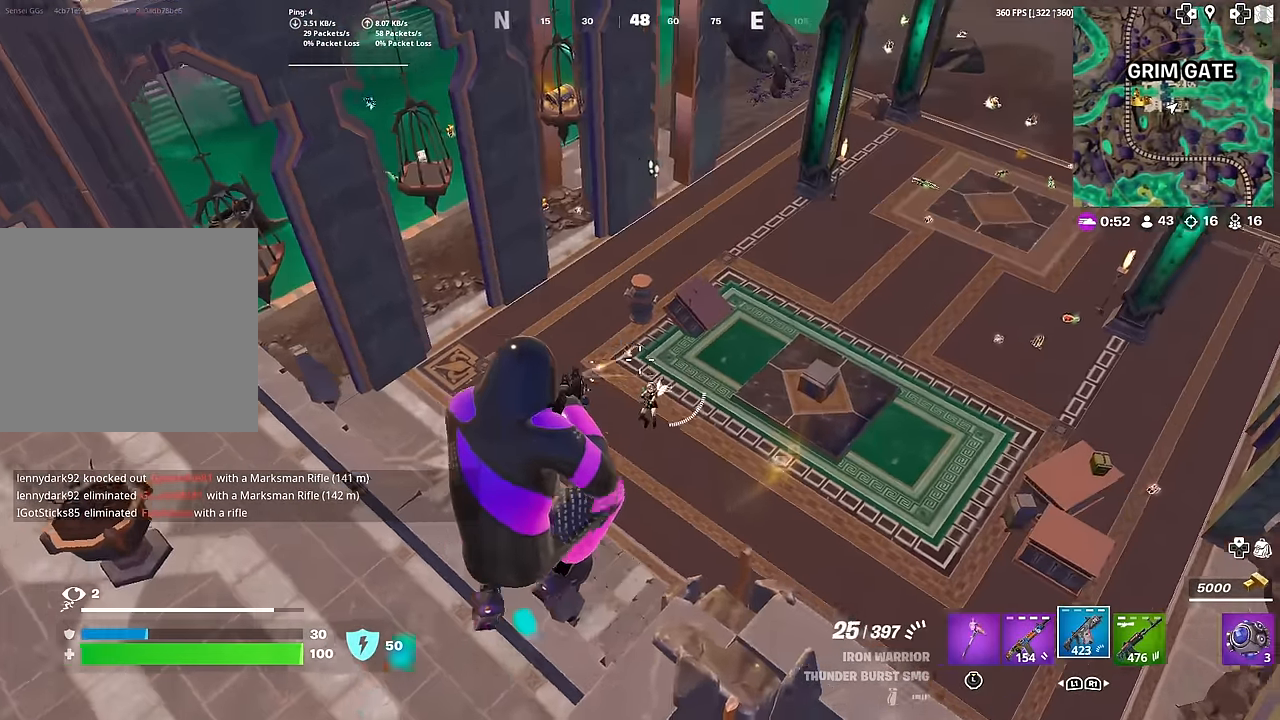
{"buttons": ["L2", "R2"], "left_stick": "left", "right_stick": "center", "events": [[17, "right_stick", "down-right"], [100, "right_stick", "center"], [233, "right_stick", "up"], [283, "left_stick", "down-right"], [283, "right_stick", "center"], [350, "L2", "down"], [417, "left_stick", "left"], [450, "right_stick", "down-right"], [500, "right_stick", "center"]]}
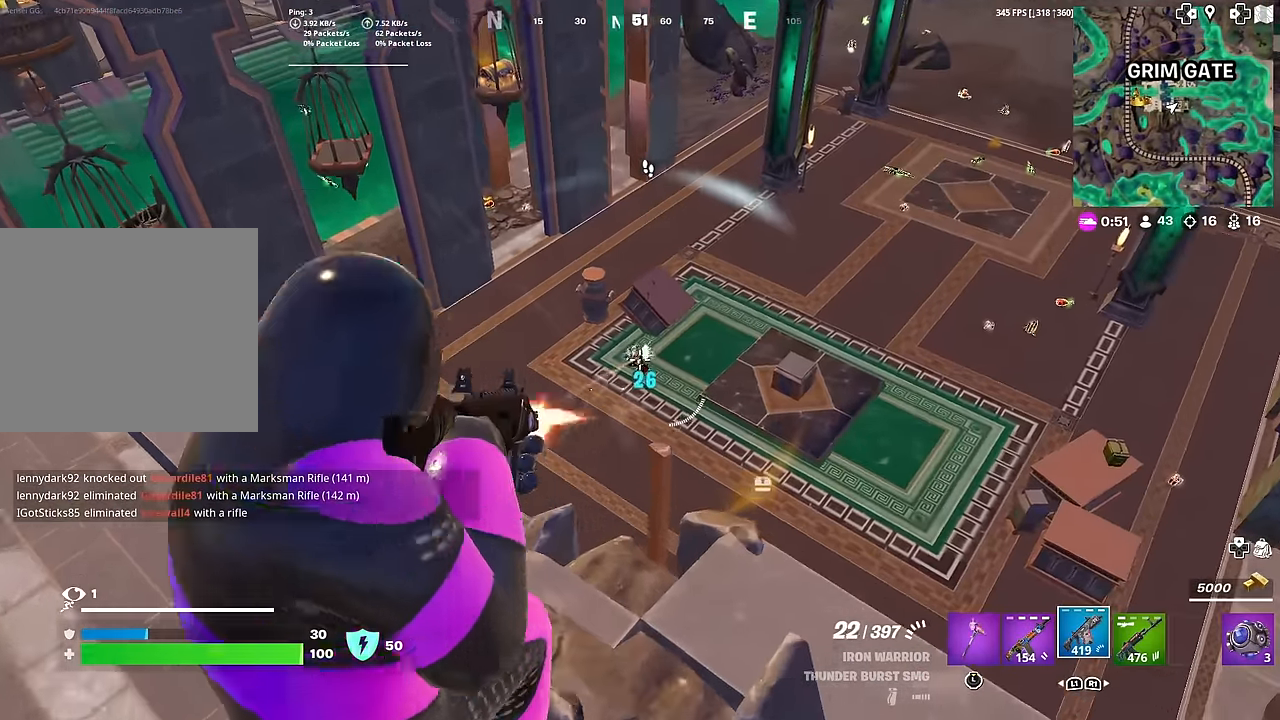
{"buttons": ["L2", "R2"], "left_stick": "down-left", "right_stick": "center", "events": [[100, "right_stick", "up"], [117, "left_stick", "down-left"], [251, "right_stick", "down-right"], [367, "right_stick", "up"], [501, "right_stick", "center"]]}
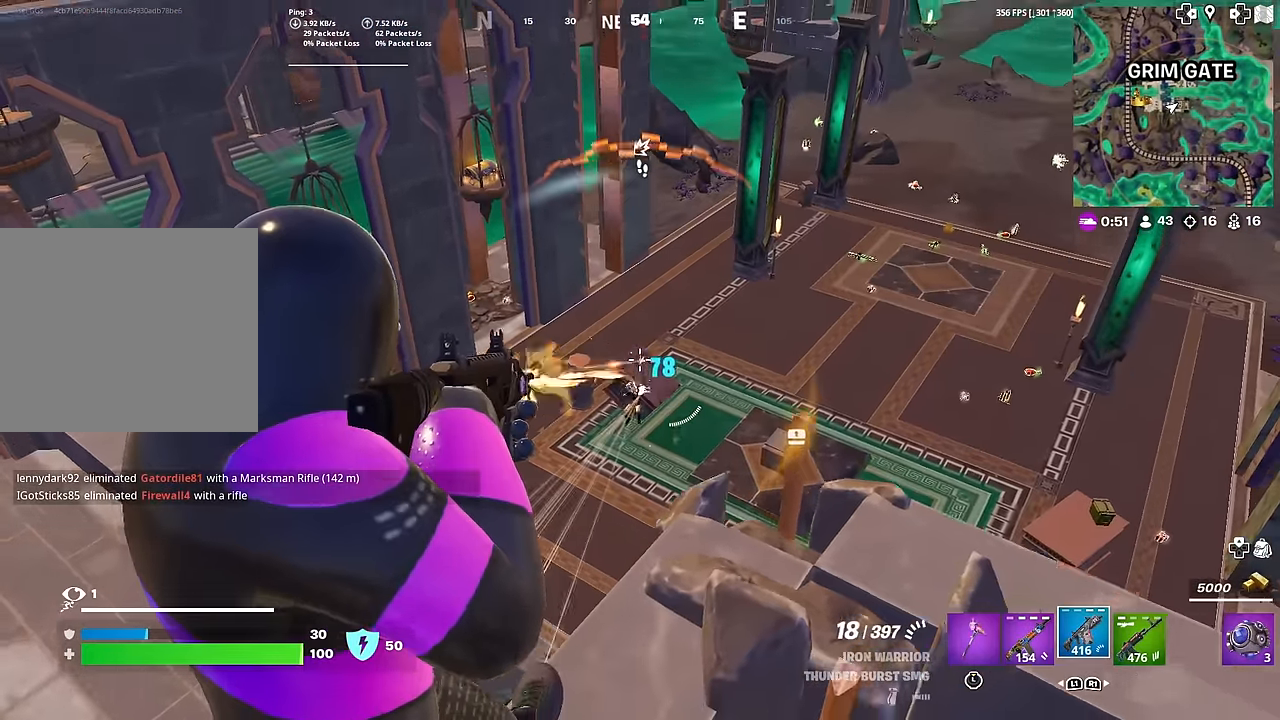
{"buttons": ["L2", "R2"], "left_stick": "right", "right_stick": "left", "events": [[50, "right_stick", "down"], [200, "right_stick", "center"], [434, "right_stick", "left"], [467, "left_stick", "right"]]}
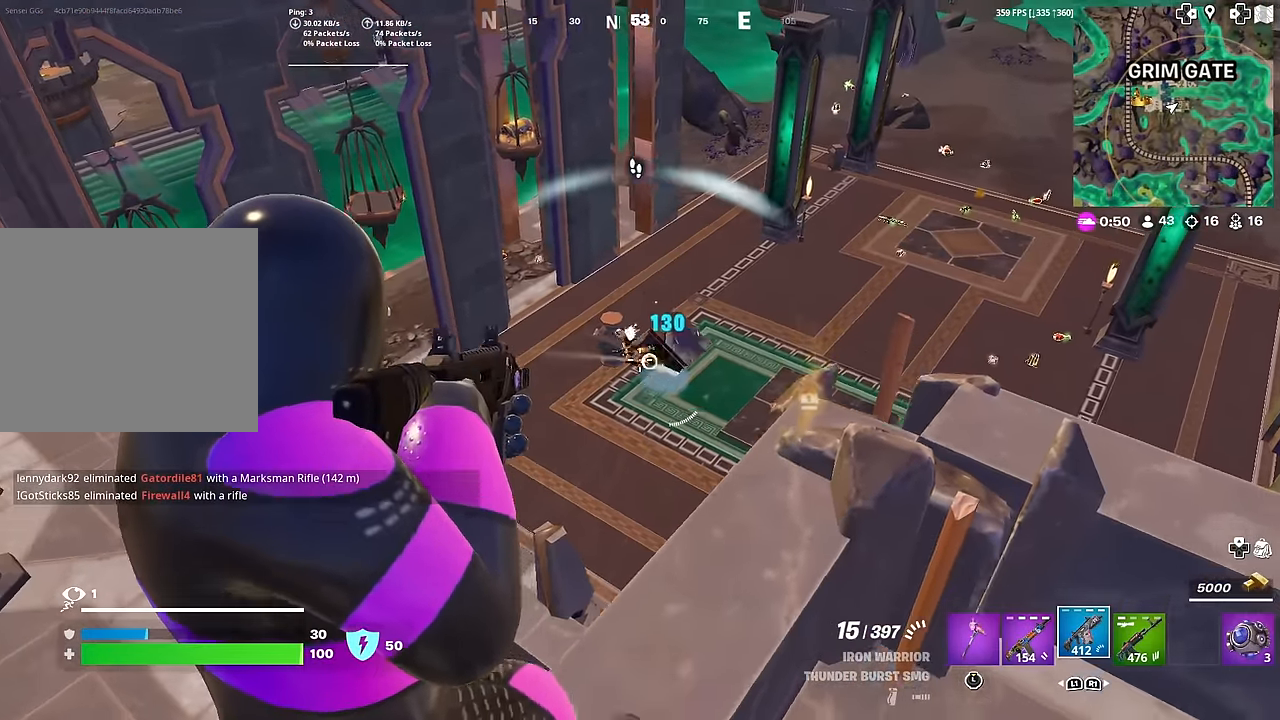
{"buttons": [], "left_stick": "up-right", "right_stick": "left", "events": [[34, "right_stick", "center"], [100, "left_stick", "center"], [100, "right_stick", "up-left"], [150, "left_stick", "up-left"], [317, "left_stick", "center"], [384, "right_stick", "left"], [401, "L2", "up"], [401, "R2", "up"], [484, "left_stick", "up-right"]]}
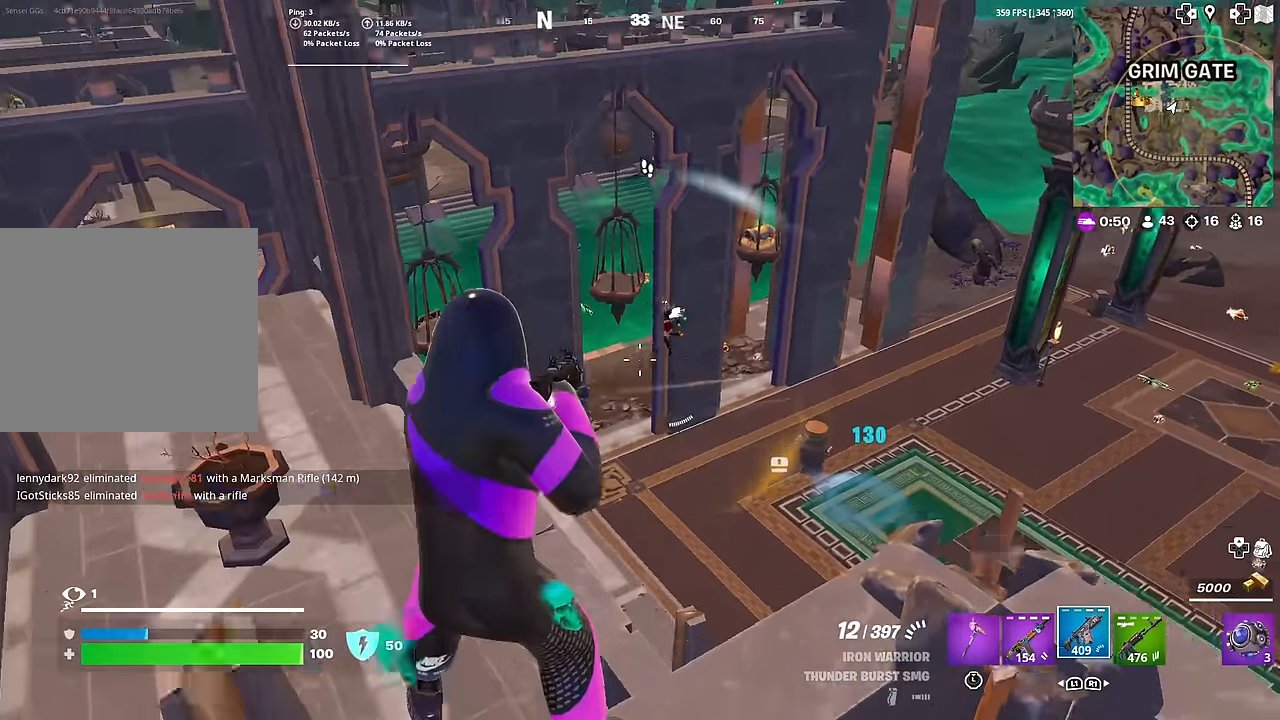
{"buttons": [], "left_stick": "up", "right_stick": "center", "events": [[33, "right_stick", "center"], [83, "left_stick", "up"], [250, "CROSS", "down"], [250, "right_stick", "down"], [333, "CROSS", "up"], [384, "right_stick", "center"]]}
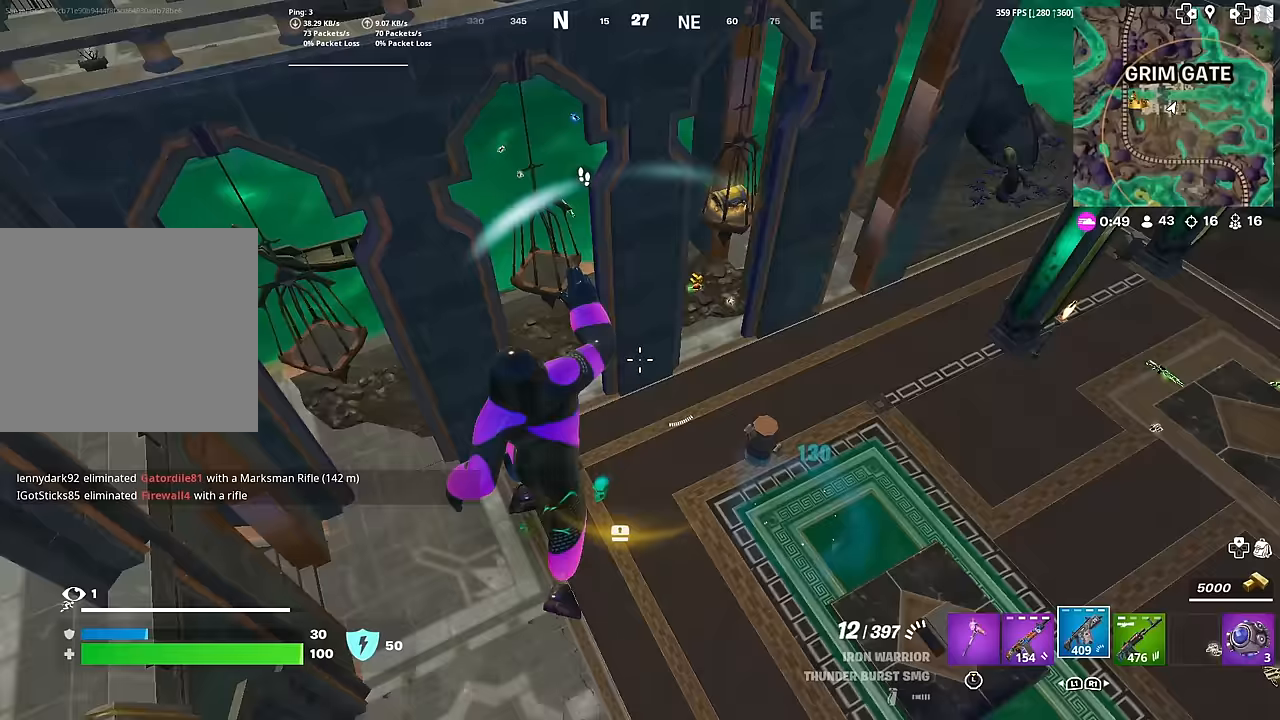
{"buttons": [], "left_stick": "up", "right_stick": "center", "events": [[33, "left_stick", "up-left"], [317, "right_stick", "left"], [384, "right_stick", "center"], [484, "left_stick", "up"]]}
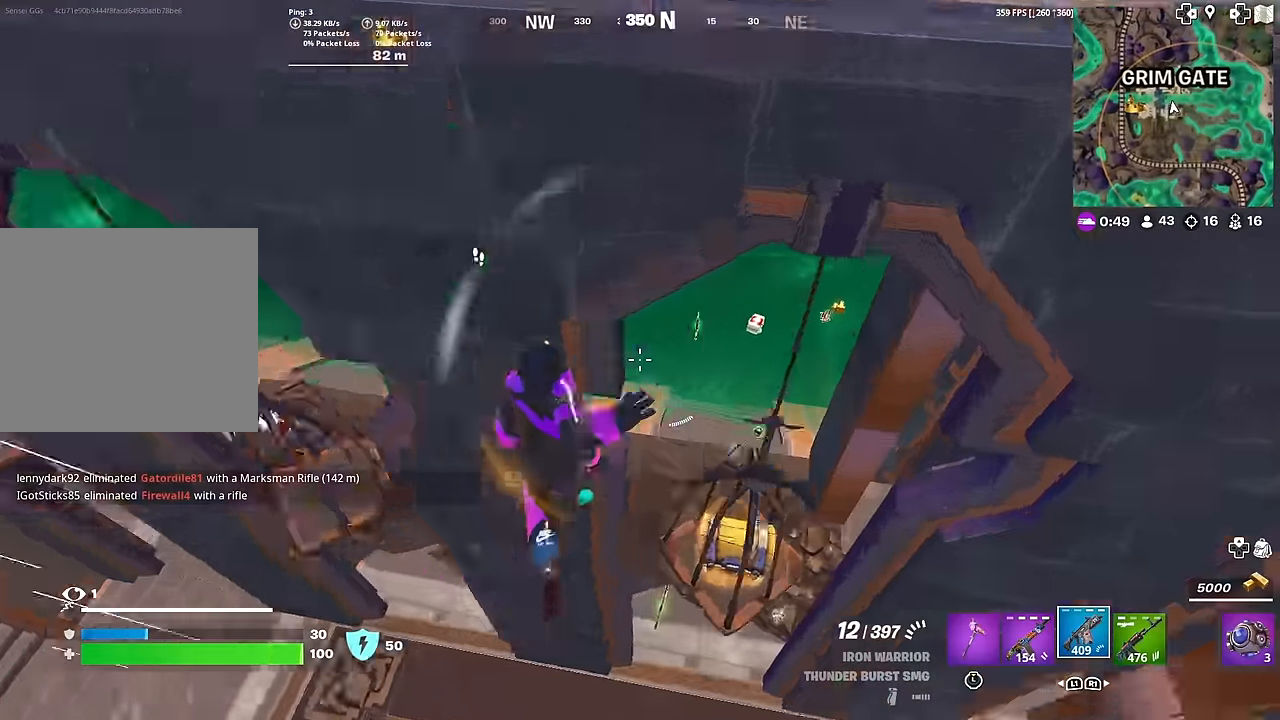
{"buttons": [], "left_stick": "up", "right_stick": "center", "events": [[200, "right_stick", "left"], [300, "right_stick", "up-left"], [433, "right_stick", "center"]]}
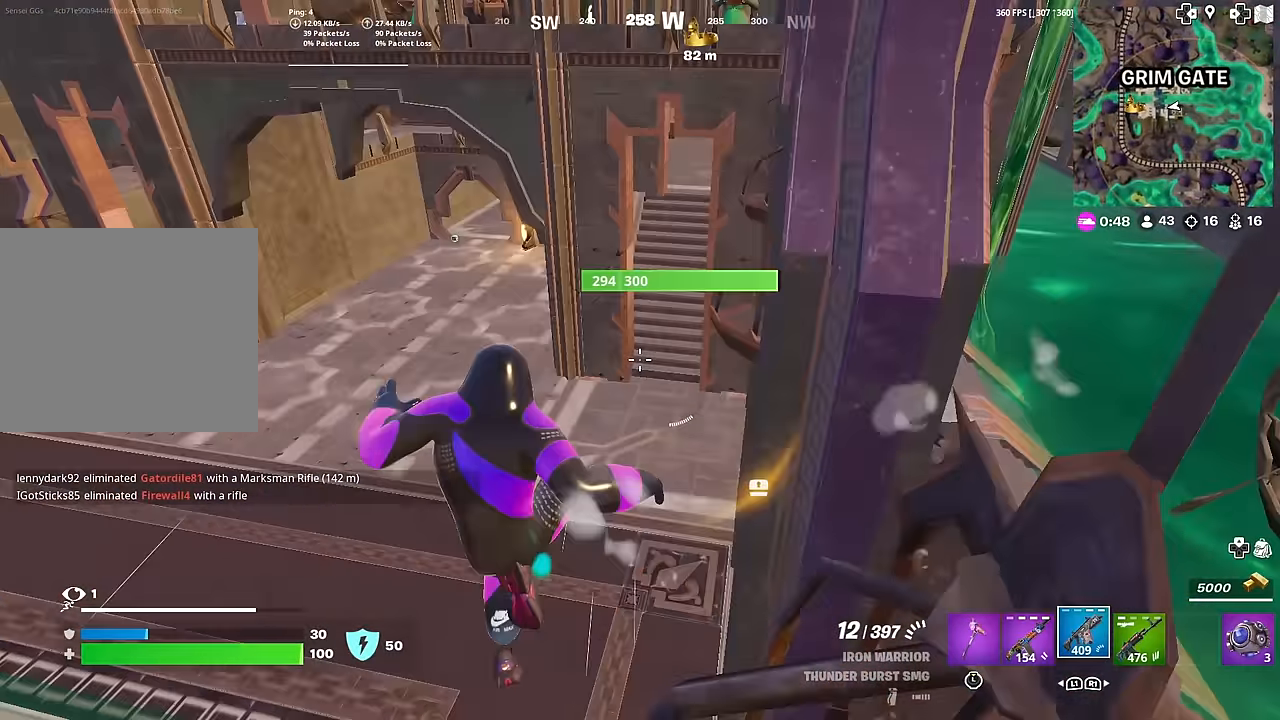
{"buttons": [], "left_stick": "up", "right_stick": "center", "events": [[133, "right_stick", "up-right"], [250, "right_stick", "center"]]}
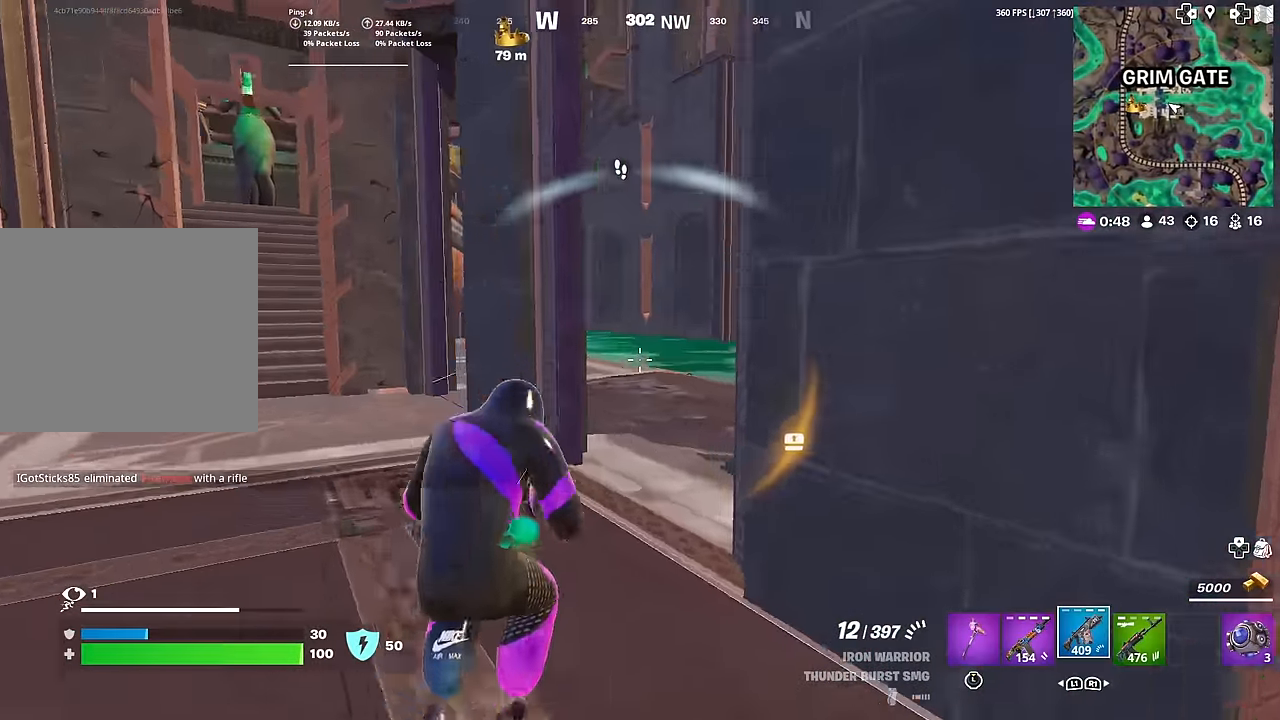
{"buttons": [], "left_stick": "up-right", "right_stick": "up", "events": [[250, "left_stick", "up-right"], [500, "right_stick", "up"]]}
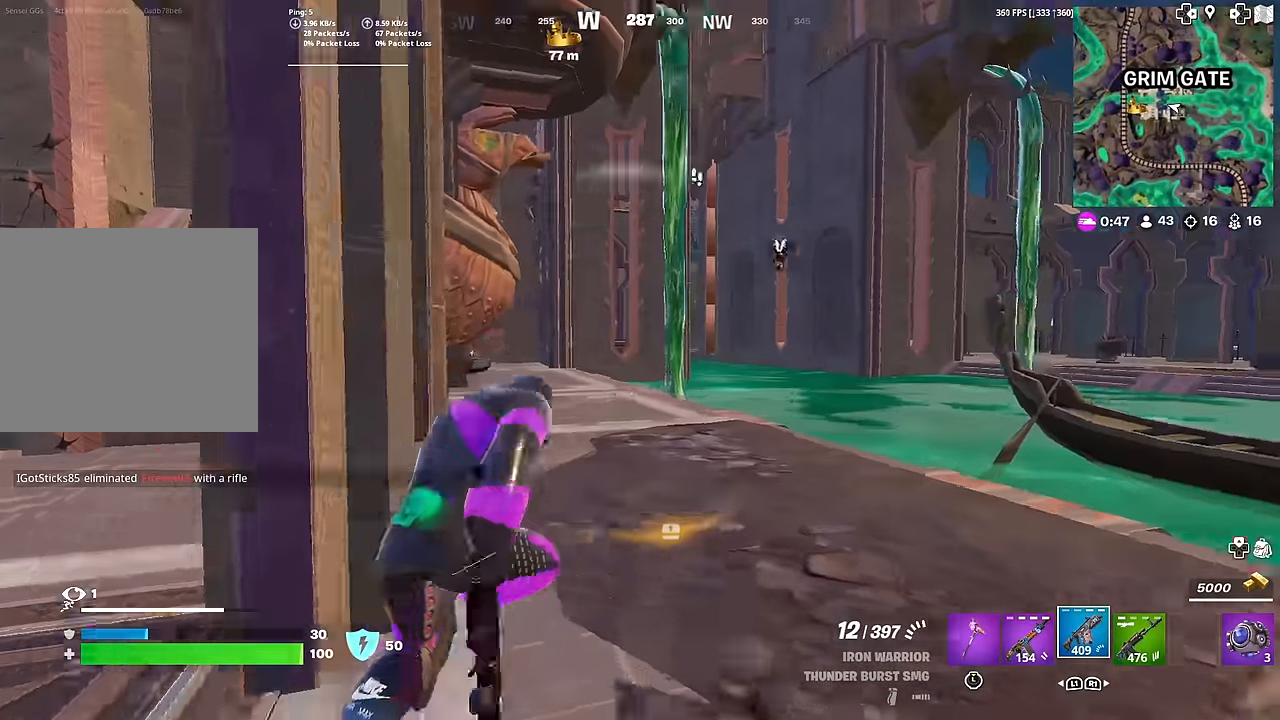
{"buttons": ["L2"], "left_stick": "up", "right_stick": "left", "events": [[50, "right_stick", "center"], [234, "right_stick", "right"], [250, "L2", "down"], [334, "right_stick", "center"], [367, "left_stick", "up"], [467, "right_stick", "left"]]}
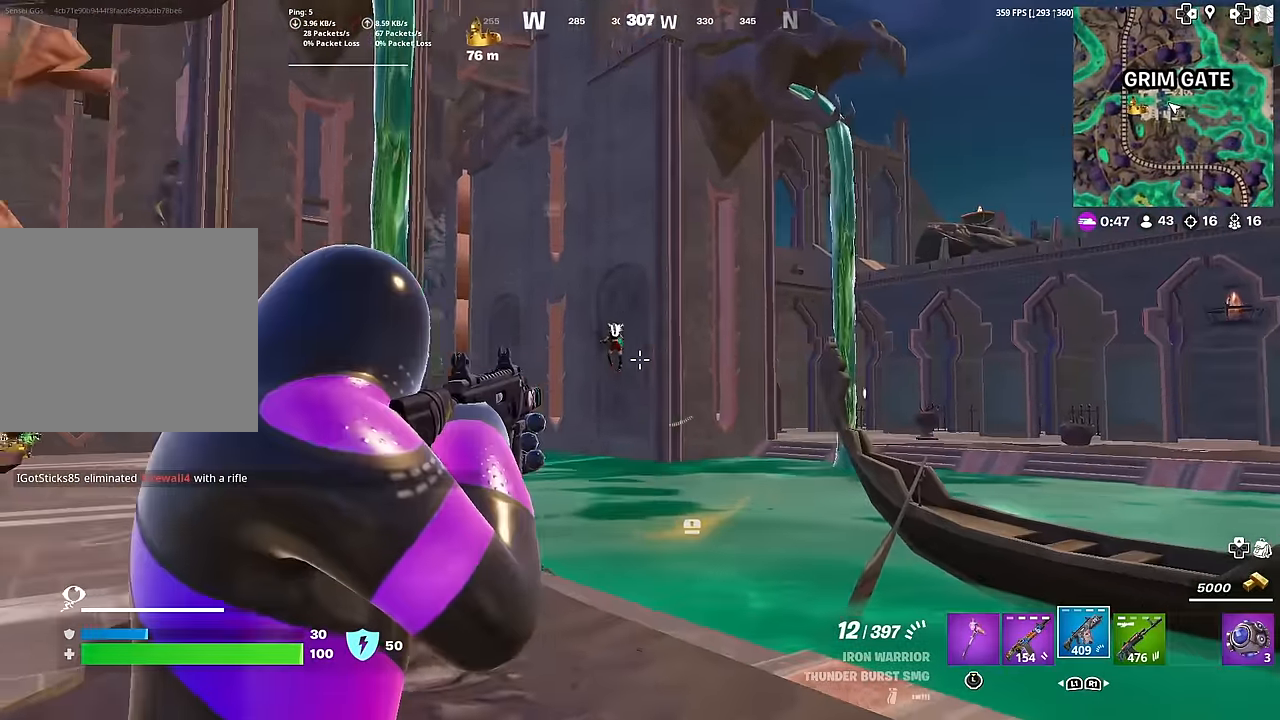
{"buttons": ["L2", "R2"], "left_stick": "up", "right_stick": "up", "events": [[66, "R2", "down"], [83, "right_stick", "down"], [166, "right_stick", "down-left"], [316, "right_stick", "down"], [500, "right_stick", "up"]]}
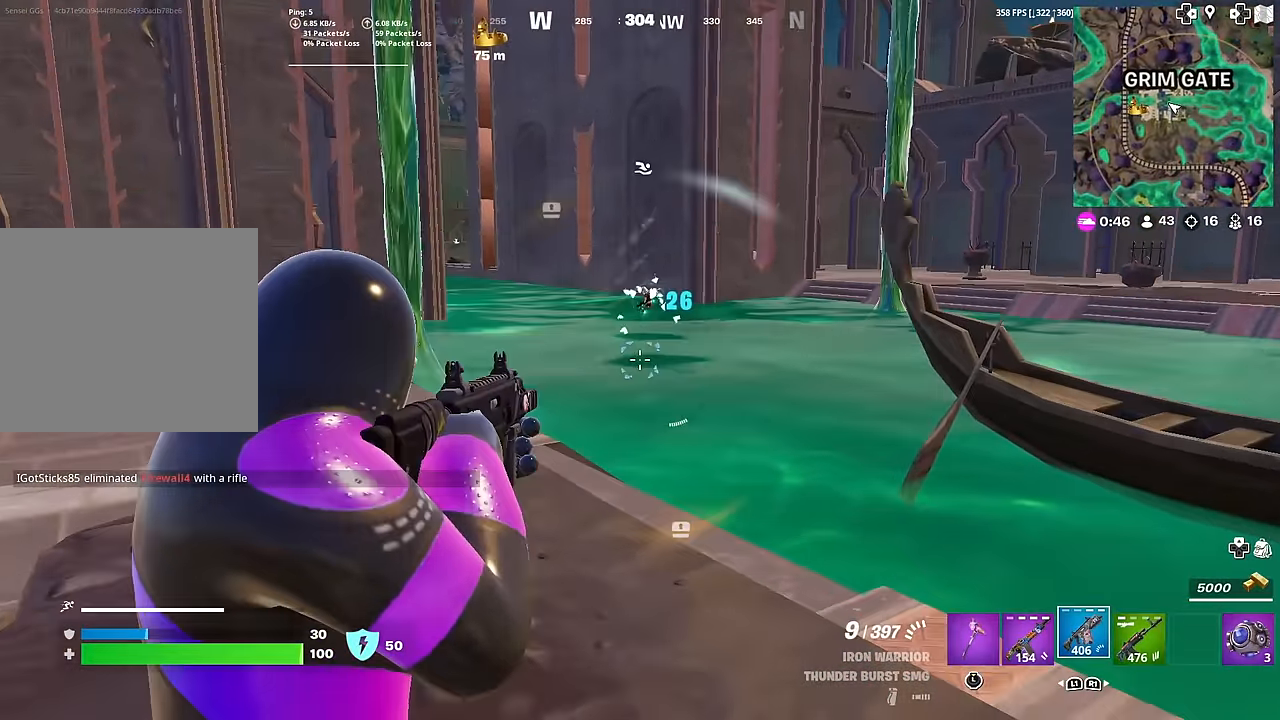
{"buttons": [], "left_stick": "up", "right_stick": "center", "events": [[167, "right_stick", "up-left"], [267, "L2", "up"], [350, "right_stick", "down-right"], [400, "right_stick", "down-left"], [450, "R2", "up"], [484, "right_stick", "center"]]}
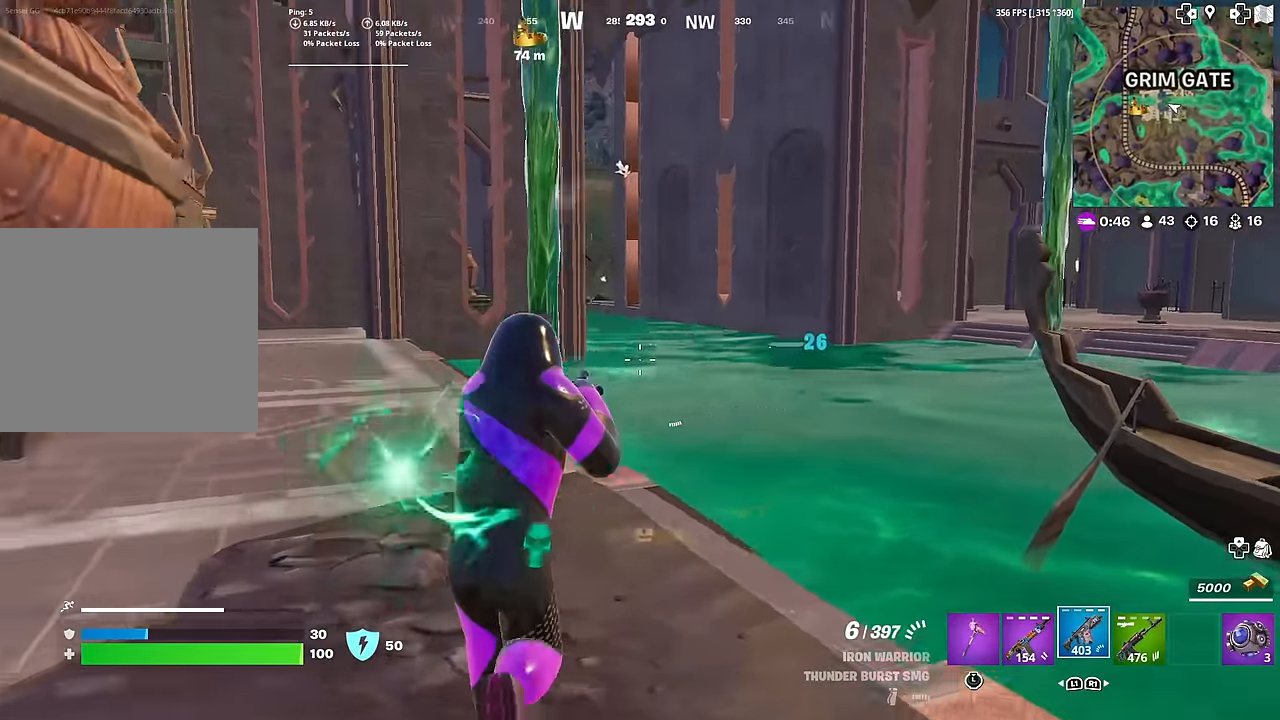
{"buttons": ["CROSS"], "left_stick": "up", "right_stick": "center", "events": [[150, "CROSS", "down"], [216, "CROSS", "up"], [433, "CROSS", "down"]]}
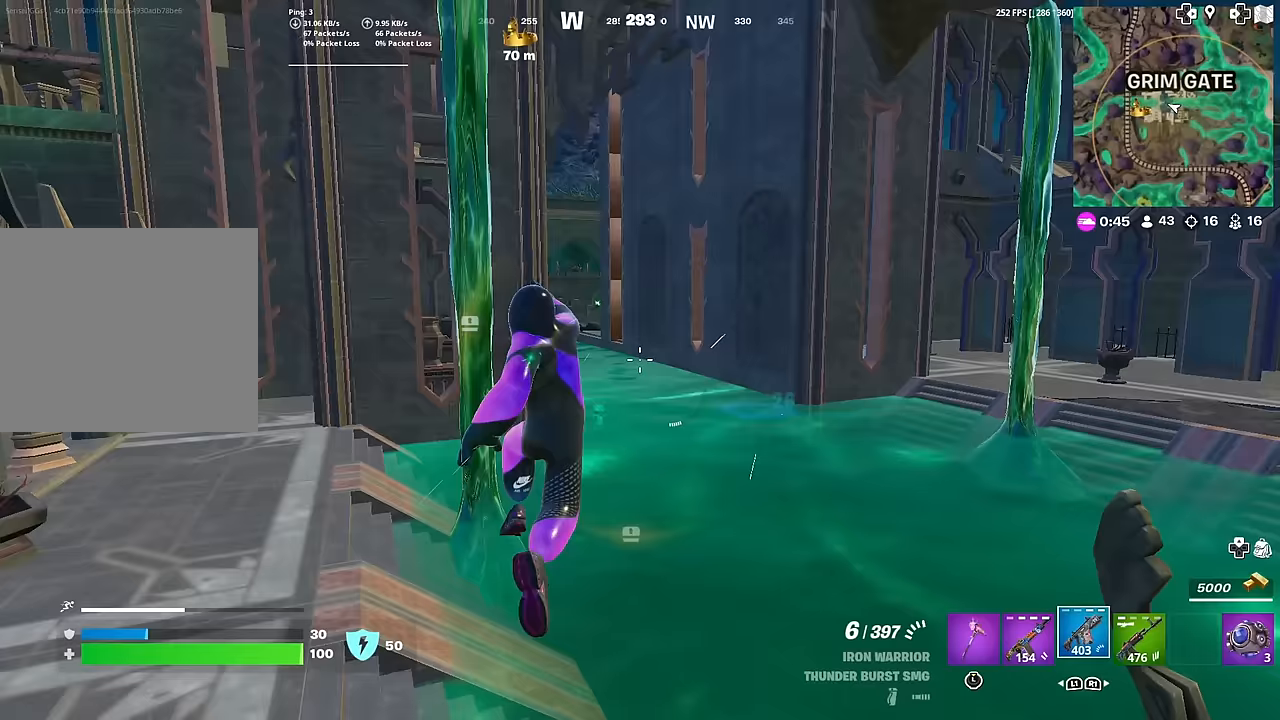
{"buttons": [], "left_stick": "up", "right_stick": "center", "events": [[33, "CROSS", "up"], [200, "right_stick", "left"], [250, "right_stick", "center"]]}
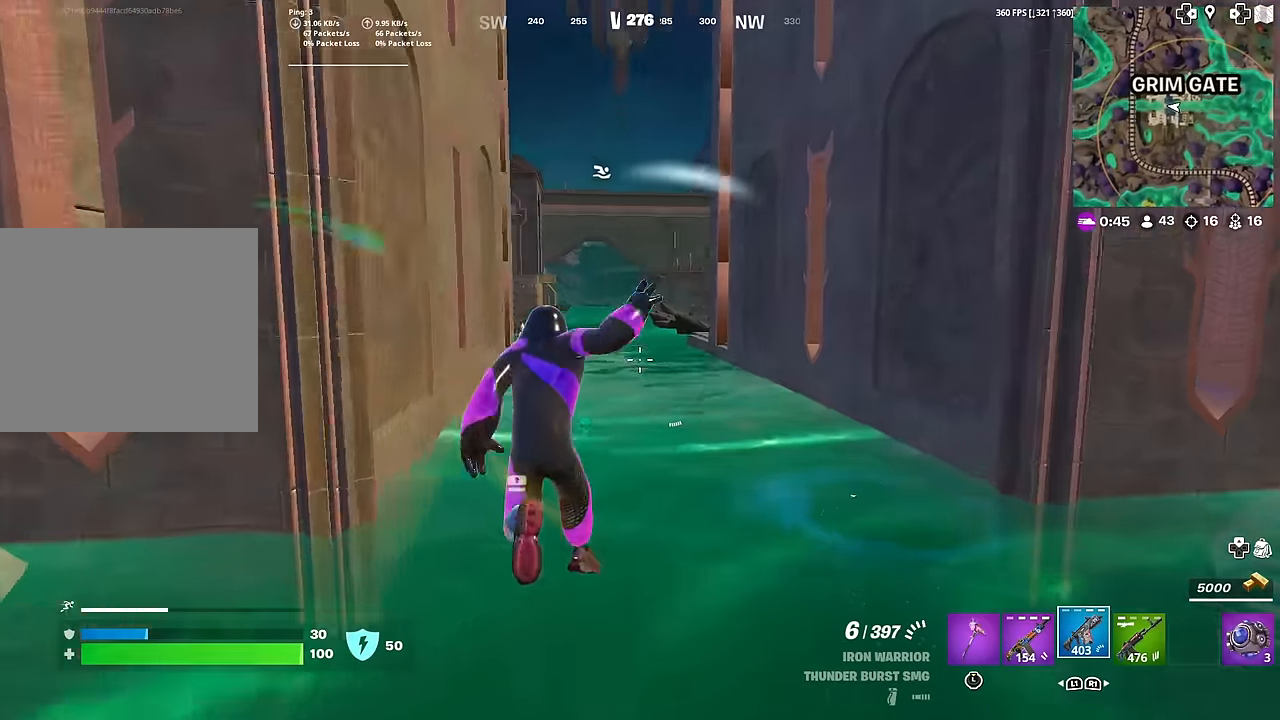
{"buttons": [], "left_stick": "up", "right_stick": "center", "events": [[333, "CROSS", "down"], [350, "right_stick", "up-left"], [433, "CROSS", "up"], [433, "right_stick", "center"]]}
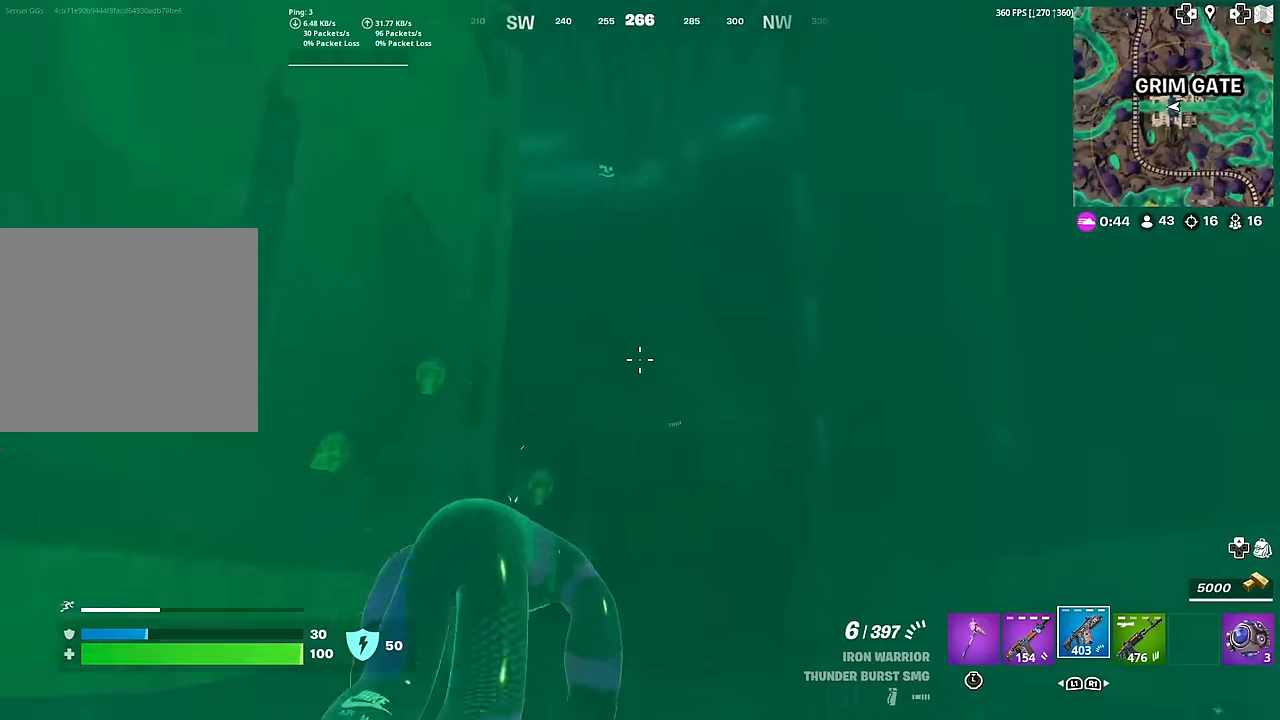
{"buttons": [], "left_stick": "up", "right_stick": "center", "events": [[200, "CROSS", "down"], [317, "CROSS", "up"], [317, "L1", "down"], [334, "right_stick", "down-left"], [384, "right_stick", "center"], [501, "L1", "up"]]}
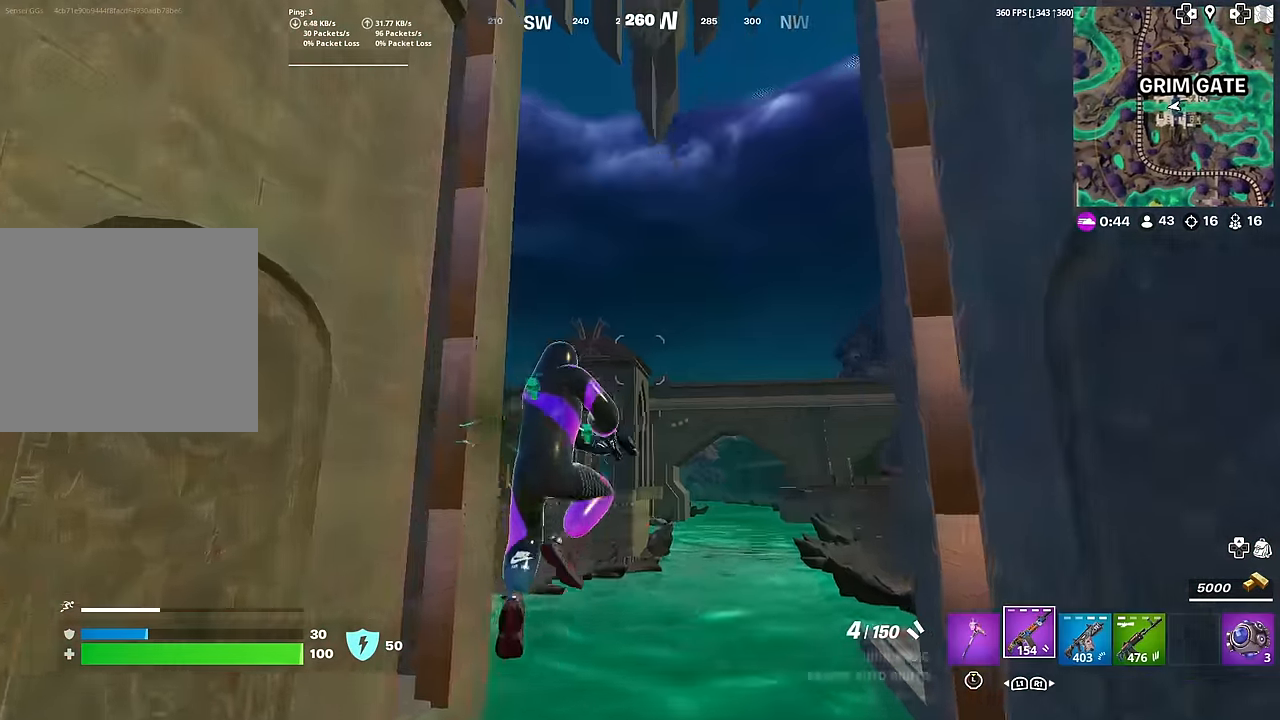
{"buttons": [], "left_stick": "up", "right_stick": "left", "events": [[33, "right_stick", "down-left"], [100, "right_stick", "center"], [467, "right_stick", "left"]]}
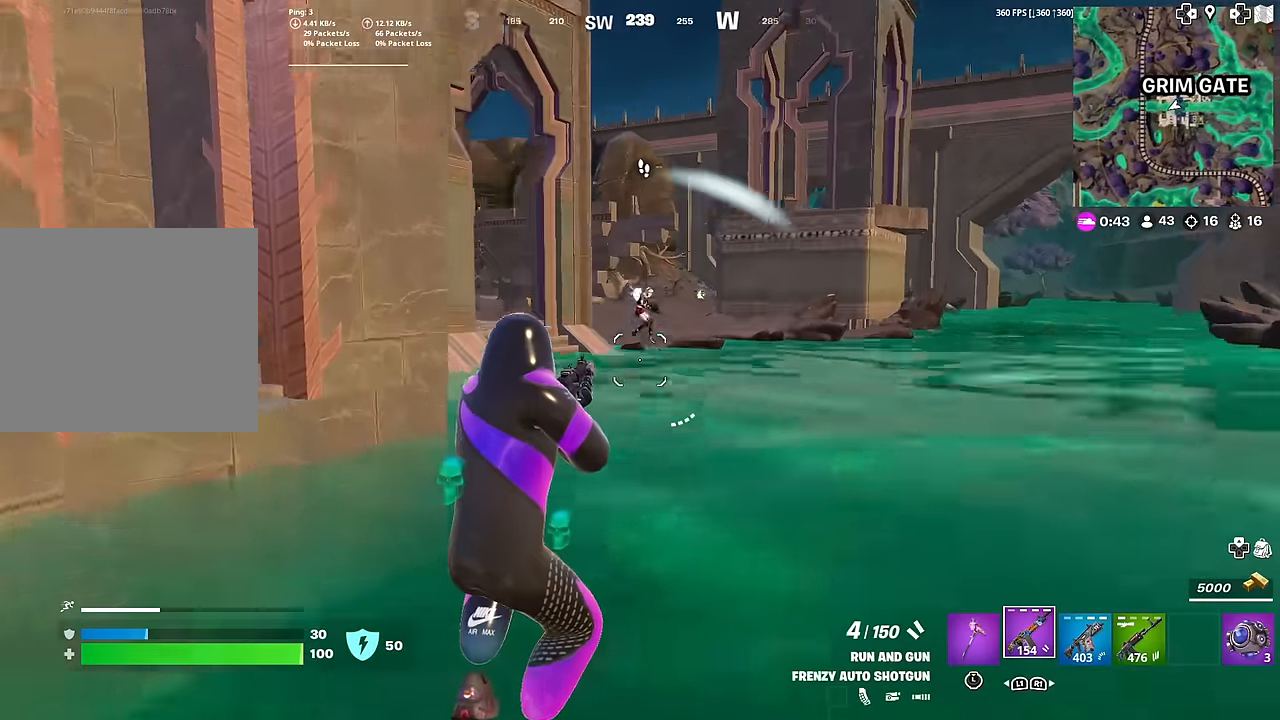
{"buttons": ["CROSS"], "left_stick": "up", "right_stick": "center", "events": [[17, "right_stick", "center"], [184, "right_stick", "up-left"], [217, "CROSS", "down"], [267, "right_stick", "center"], [317, "CROSS", "up"], [501, "CROSS", "down"]]}
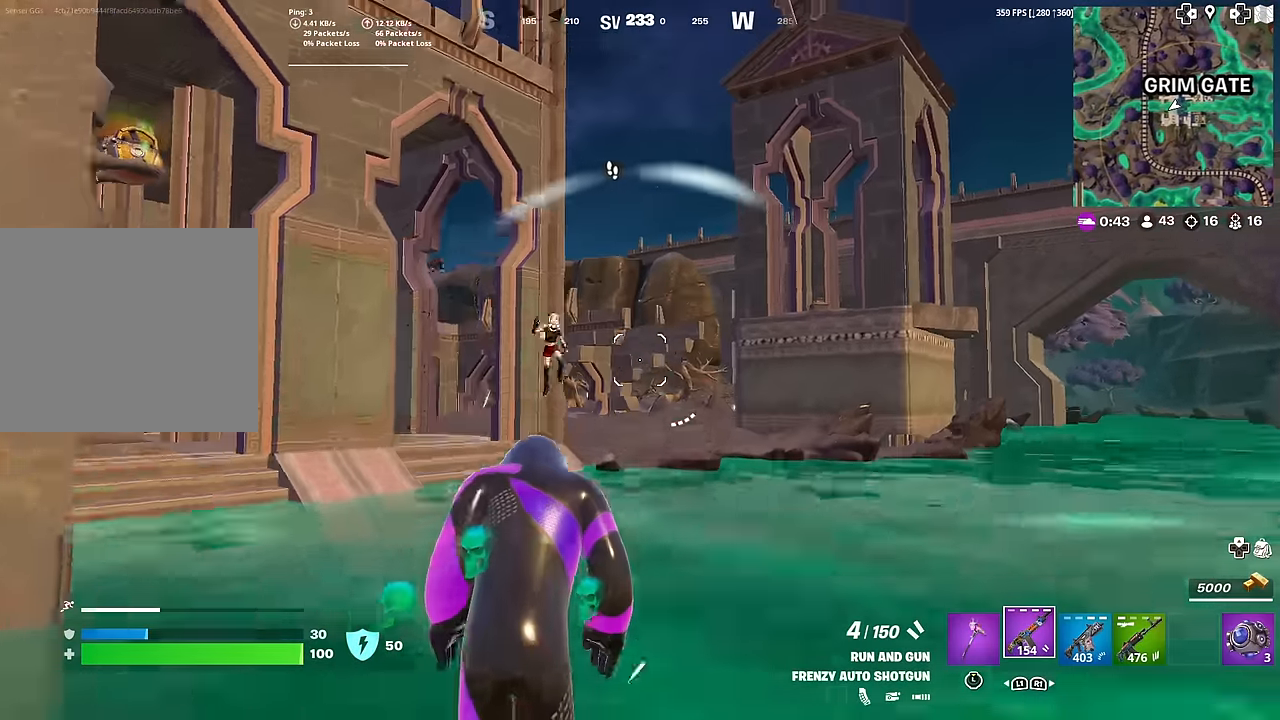
{"buttons": [], "left_stick": "center", "right_stick": "right", "events": [[83, "CROSS", "up"], [166, "left_stick", "up-left"], [200, "right_stick", "left"], [216, "CROSS", "down"], [250, "right_stick", "down-left"], [300, "CROSS", "up"], [417, "right_stick", "right"], [433, "left_stick", "center"]]}
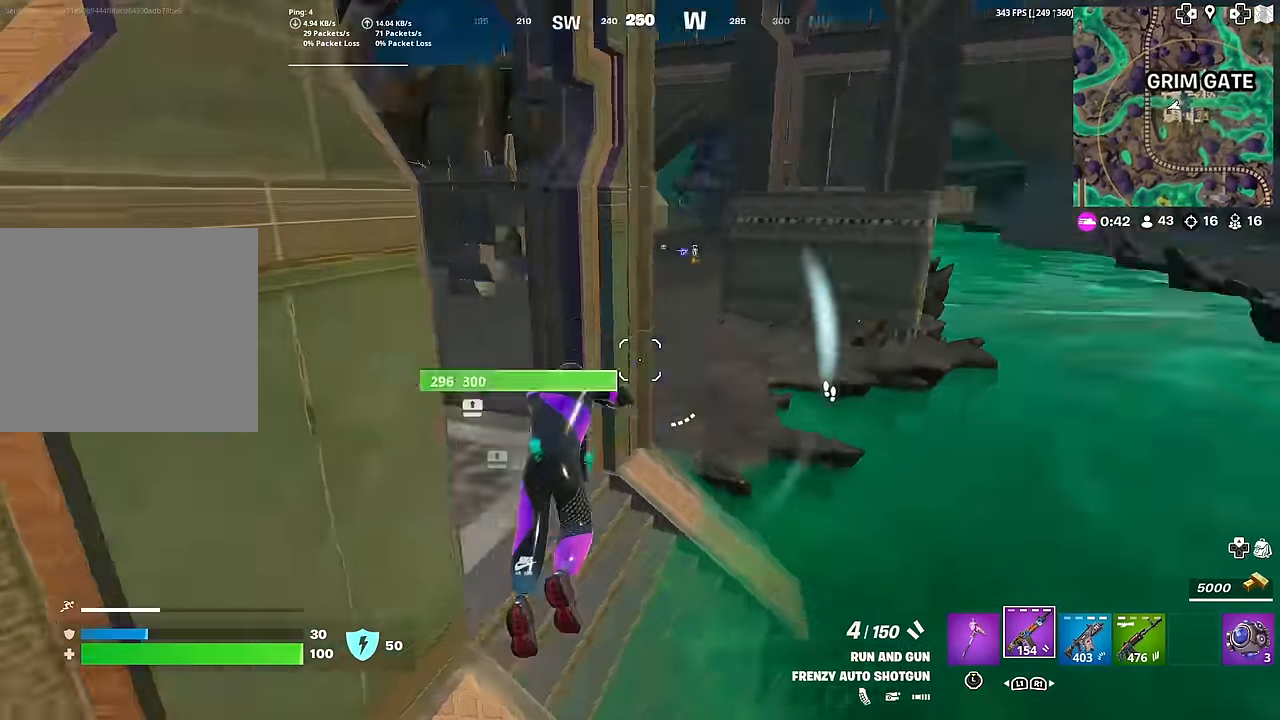
{"buttons": [], "left_stick": "up", "right_stick": "center", "events": [[83, "left_stick", "up"], [234, "right_stick", "center"]]}
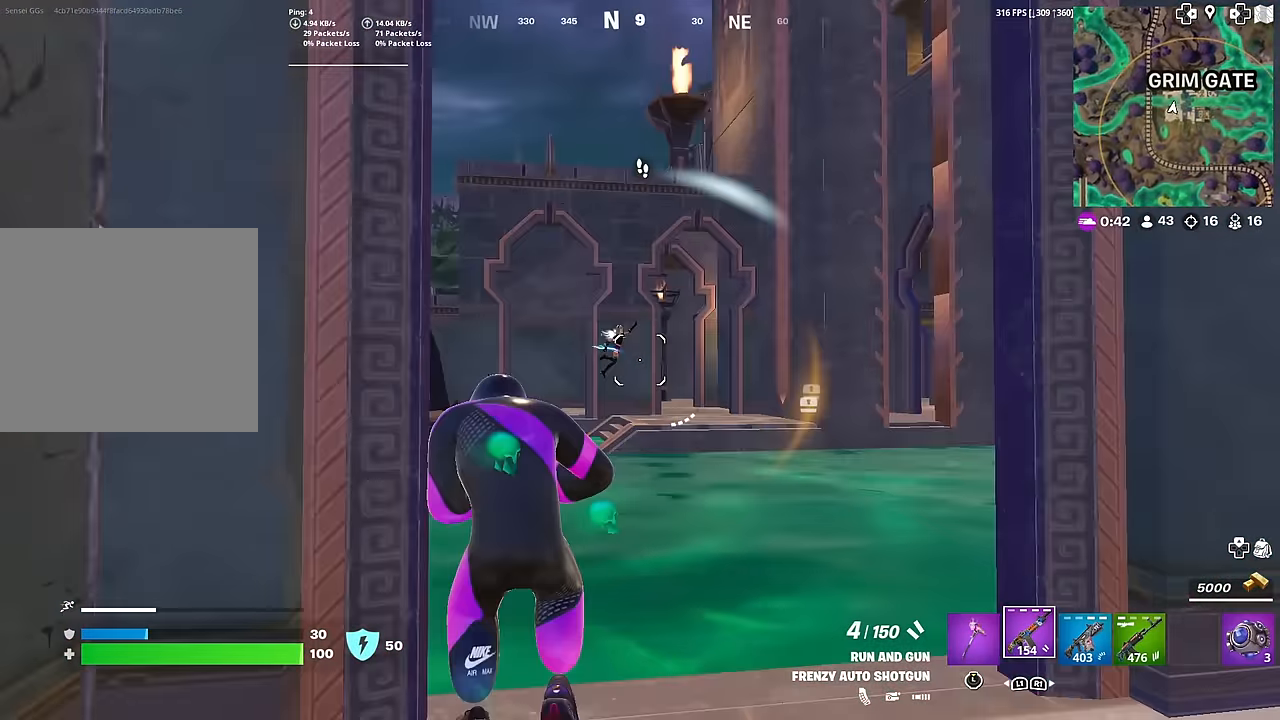
{"buttons": [], "left_stick": "up", "right_stick": "center", "events": [[66, "CROSS", "down"], [150, "CROSS", "up"], [300, "CROSS", "down"], [300, "right_stick", "down-right"], [400, "CROSS", "up"], [417, "right_stick", "center"]]}
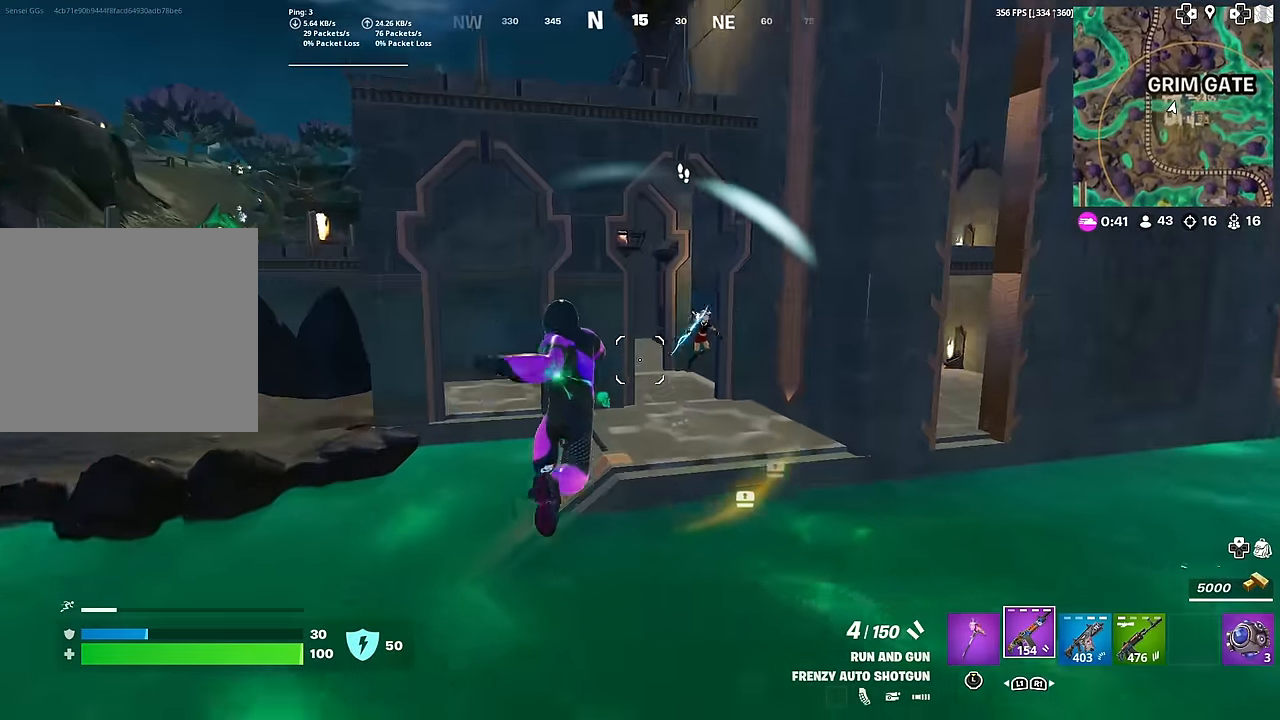
{"buttons": [], "left_stick": "down-right", "right_stick": "up-right", "events": [[150, "left_stick", "center"], [167, "right_stick", "up-right"], [367, "left_stick", "right"], [467, "left_stick", "down-right"]]}
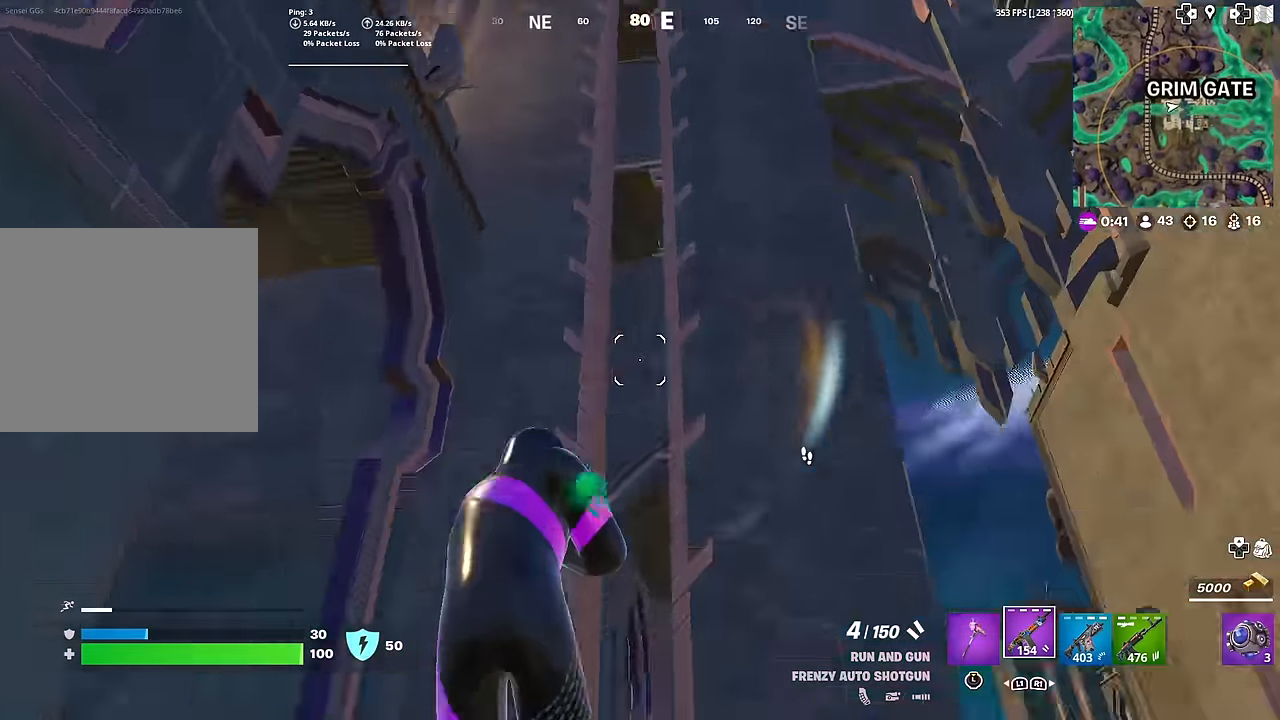
{"buttons": ["R1"], "left_stick": "left", "right_stick": "down-right", "events": [[16, "left_stick", "down"], [133, "right_stick", "right"], [233, "R1", "down"], [233, "left_stick", "left"], [283, "right_stick", "center"], [333, "R1", "up"], [400, "R1", "down"], [400, "right_stick", "right"], [450, "right_stick", "down-right"]]}
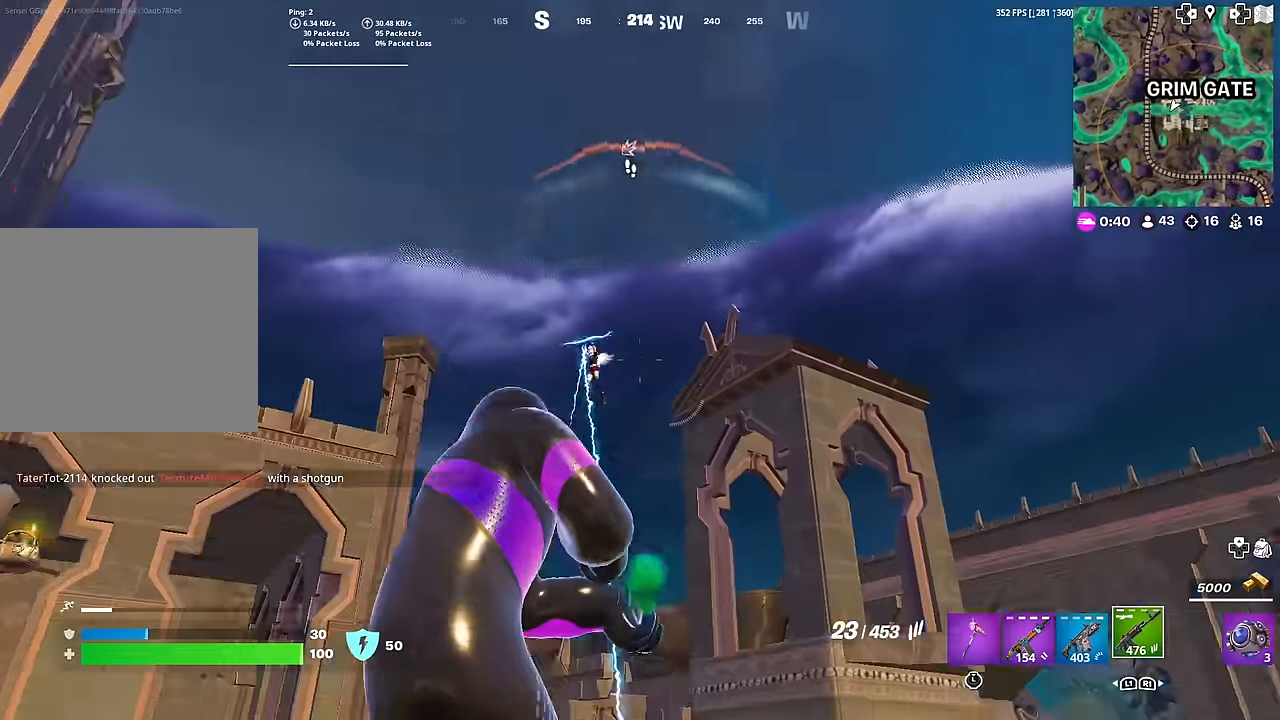
{"buttons": ["L2"], "left_stick": "down-right", "right_stick": "down-right", "events": [[17, "R1", "up"], [50, "right_stick", "center"], [217, "left_stick", "down-left"], [284, "L2", "down"], [400, "left_stick", "down-right"], [400, "right_stick", "down-right"]]}
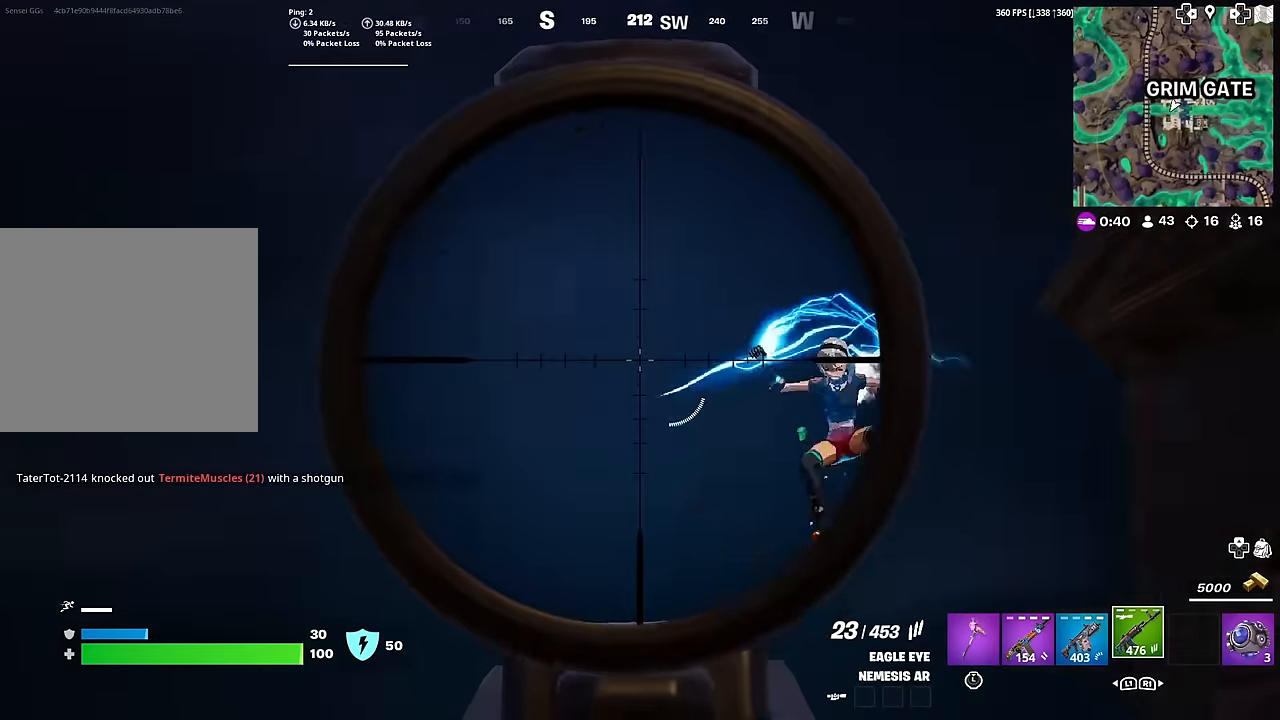
{"buttons": ["L2", "R2"], "left_stick": "down-left", "right_stick": "down", "events": [[134, "left_stick", "right"], [300, "R2", "down"], [334, "right_stick", "down-left"], [401, "left_stick", "down-left"], [417, "R2", "up"], [451, "right_stick", "down"], [484, "R2", "down"]]}
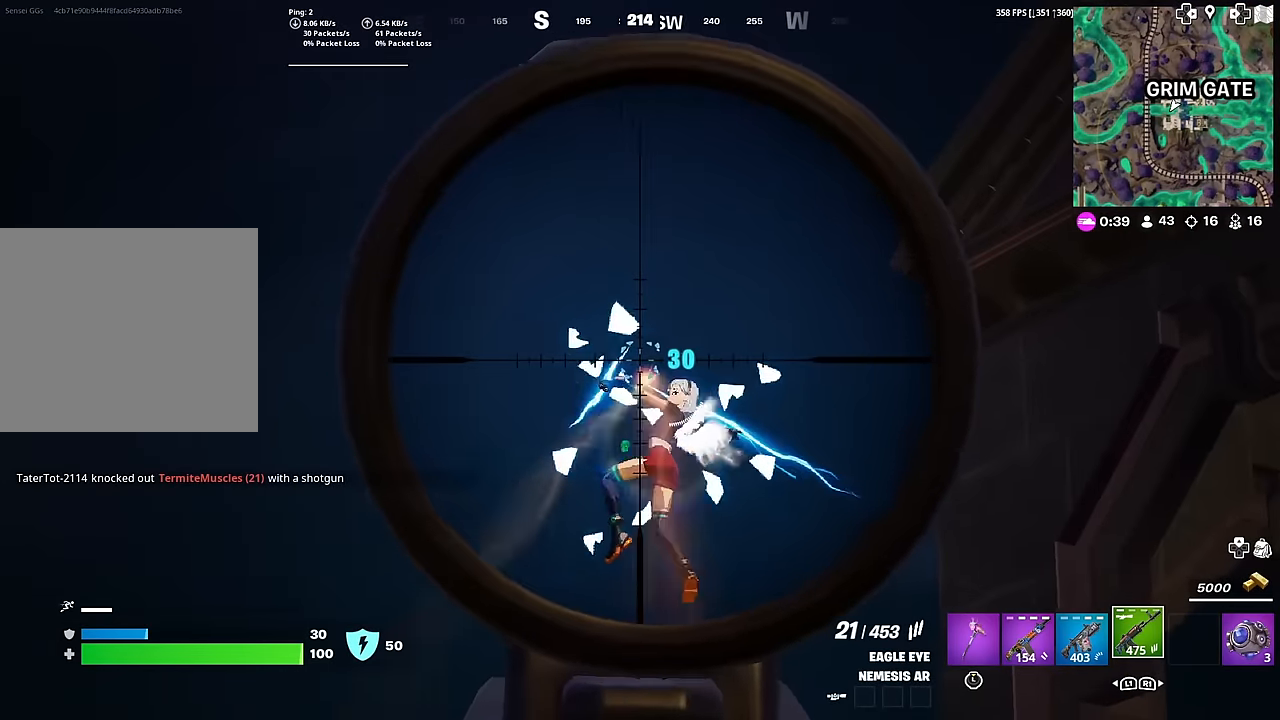
{"buttons": ["L2"], "left_stick": "right", "right_stick": "down-right", "events": [[66, "left_stick", "down-right"], [83, "R2", "up"], [116, "left_stick", "center"], [300, "left_stick", "up-left"], [333, "R2", "down"], [433, "R2", "up"], [450, "left_stick", "center"], [483, "right_stick", "down-right"], [500, "left_stick", "right"]]}
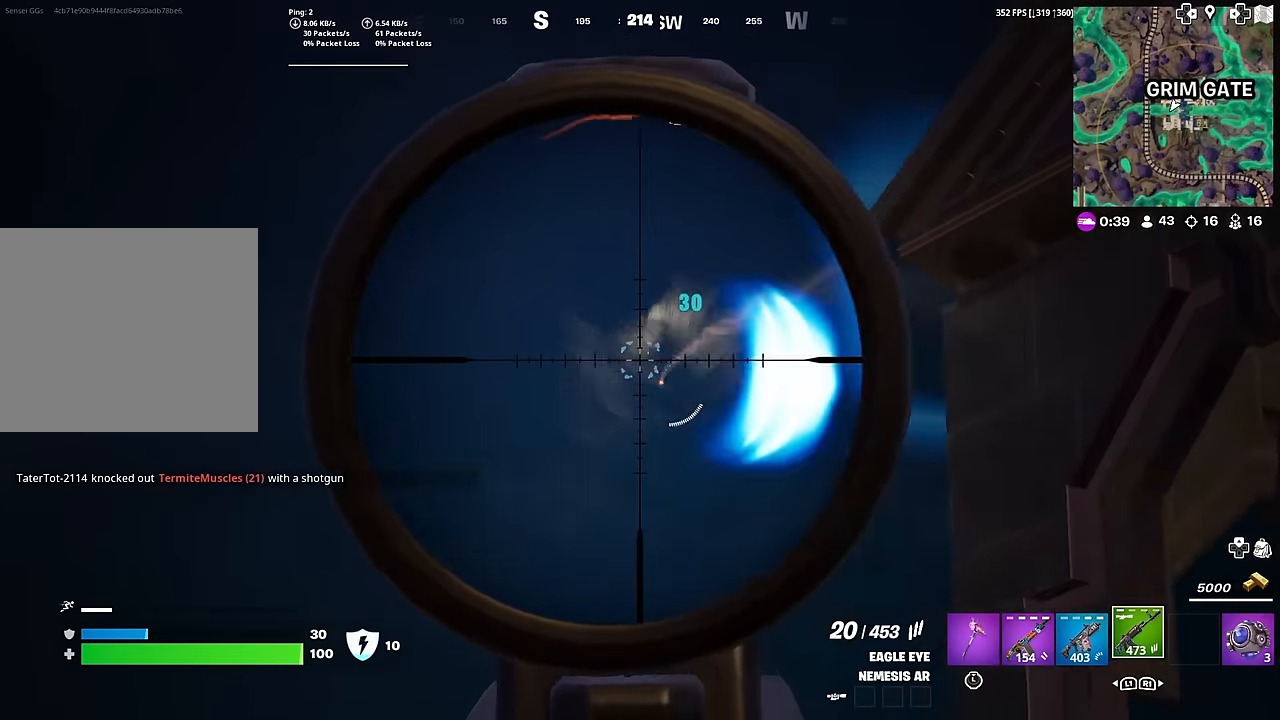
{"buttons": ["CROSS"], "left_stick": "up", "right_stick": "center", "events": [[100, "L2", "up"], [200, "left_stick", "up"], [267, "right_stick", "center"], [451, "CROSS", "down"]]}